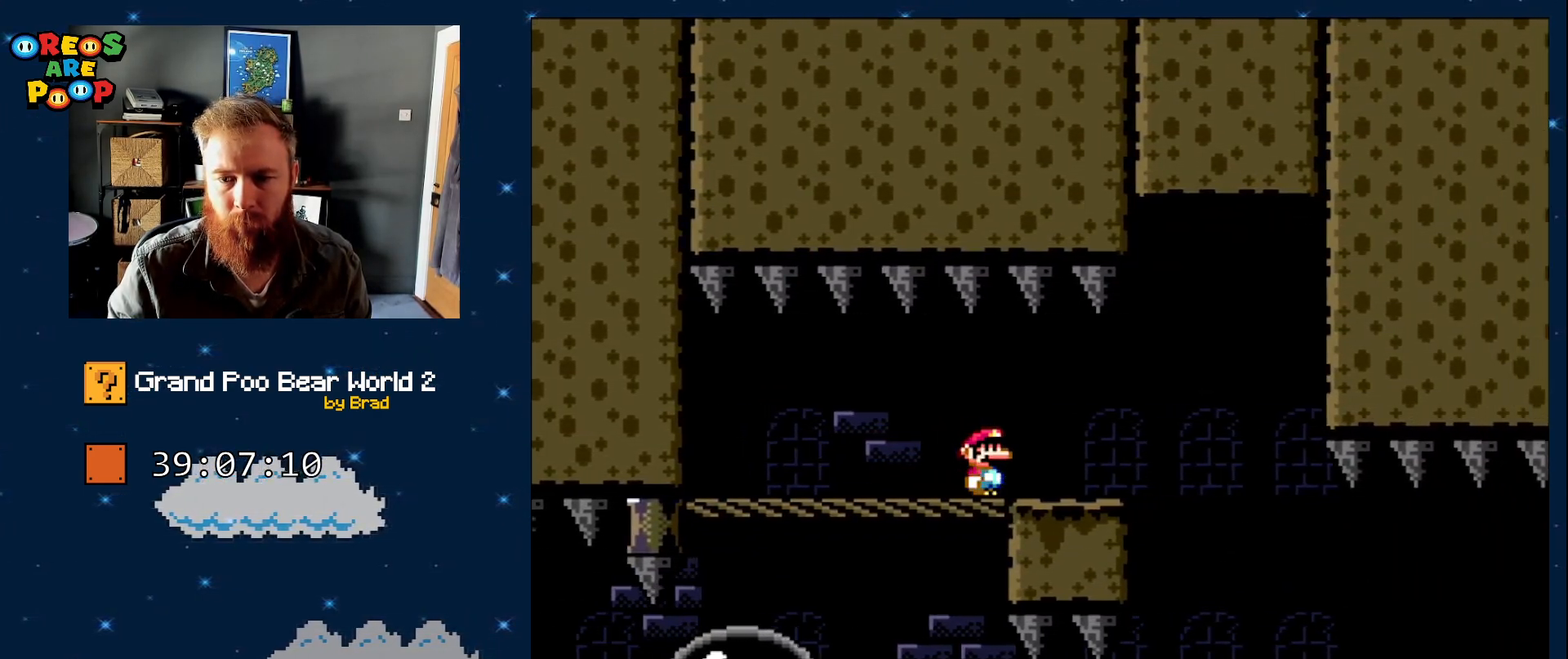
Gameplay with a controller (Nintendo layout); each line is a JSON object with the inputs held at the frame after it (dt_ms = milliseconds from this image to that frame). "events" lists button and stick changes between this image and that frame as [ms after this image, input, new state], when the widget could be followed in between. Not read: L1 L3 R1 R3 SELECT.
{"dt_ms": 500, "buttons": ["A", "X"], "events": [[167, "X", "down"], [350, "A", "down"], [417, "DPAD_RIGHT", "up"]]}
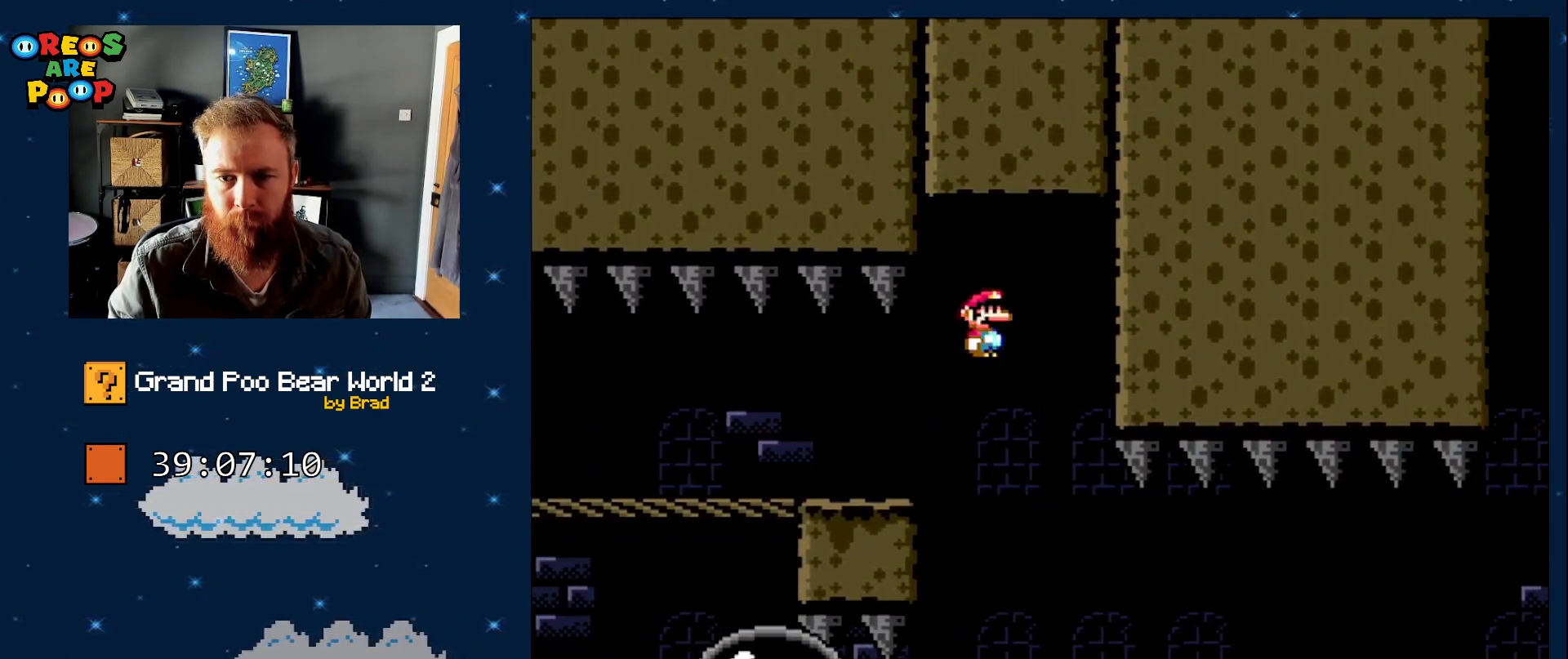
{"dt_ms": 500, "buttons": ["X", "DPAD_RIGHT"], "events": [[33, "DPAD_LEFT", "down"], [167, "A", "up"], [200, "DPAD_LEFT", "up"], [317, "DPAD_RIGHT", "down"]]}
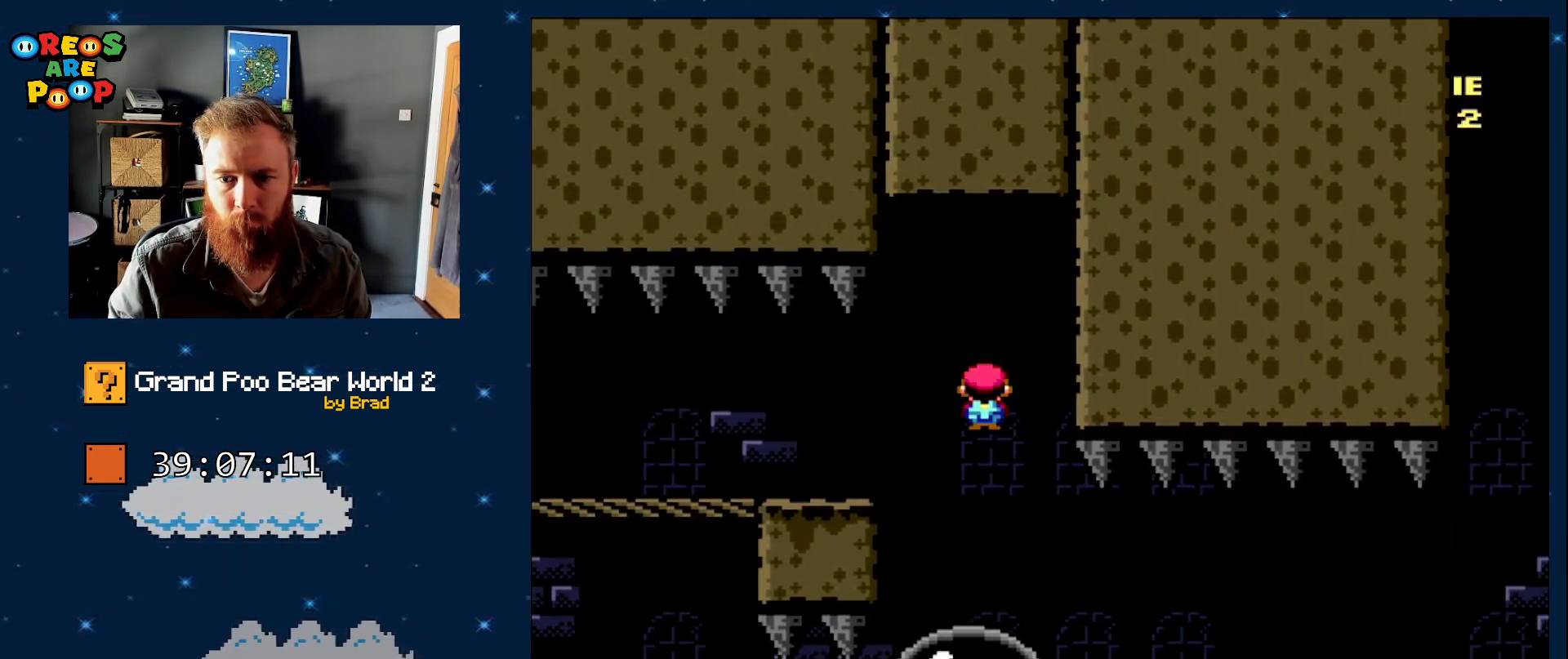
{"dt_ms": 500, "buttons": ["X", "DPAD_RIGHT"], "events": [[167, "DPAD_RIGHT", "up"], [417, "DPAD_RIGHT", "down"]]}
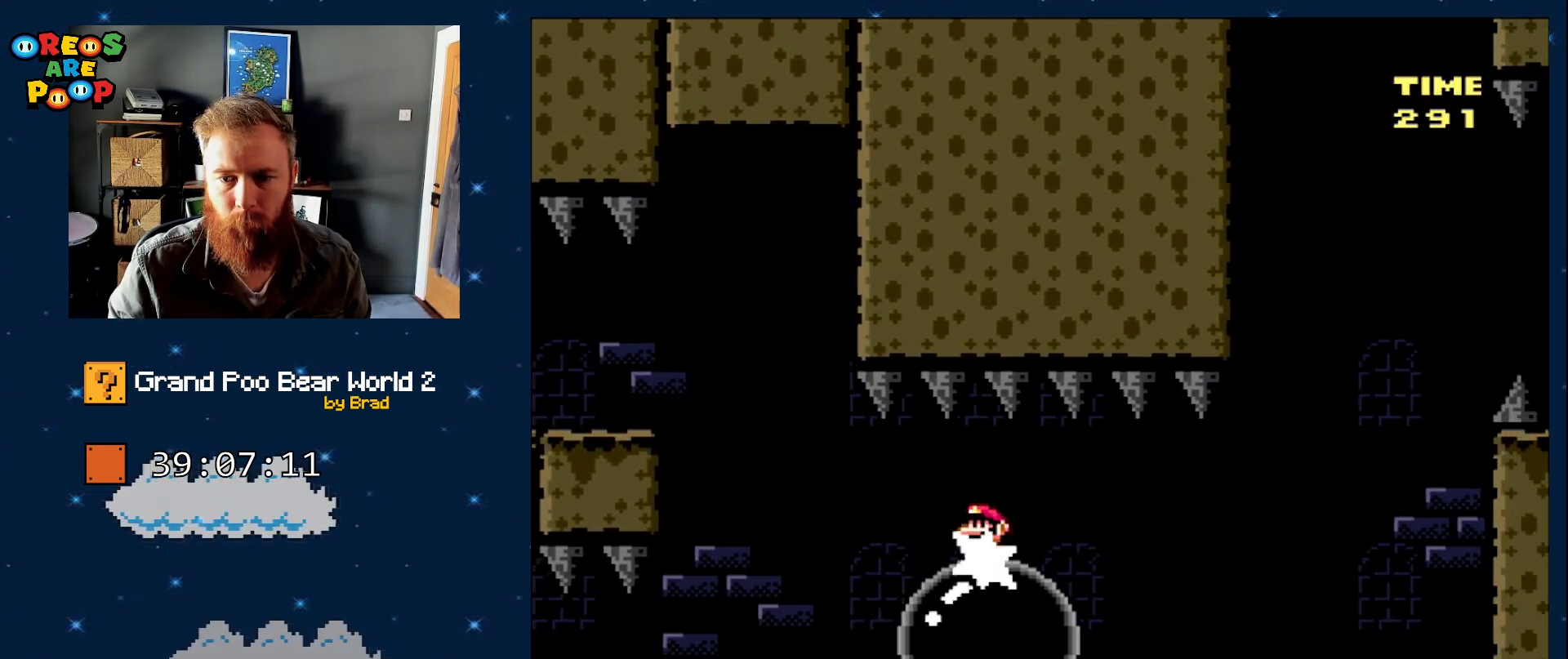
{"dt_ms": 500, "buttons": ["X"], "events": [[17, "DPAD_RIGHT", "up"]]}
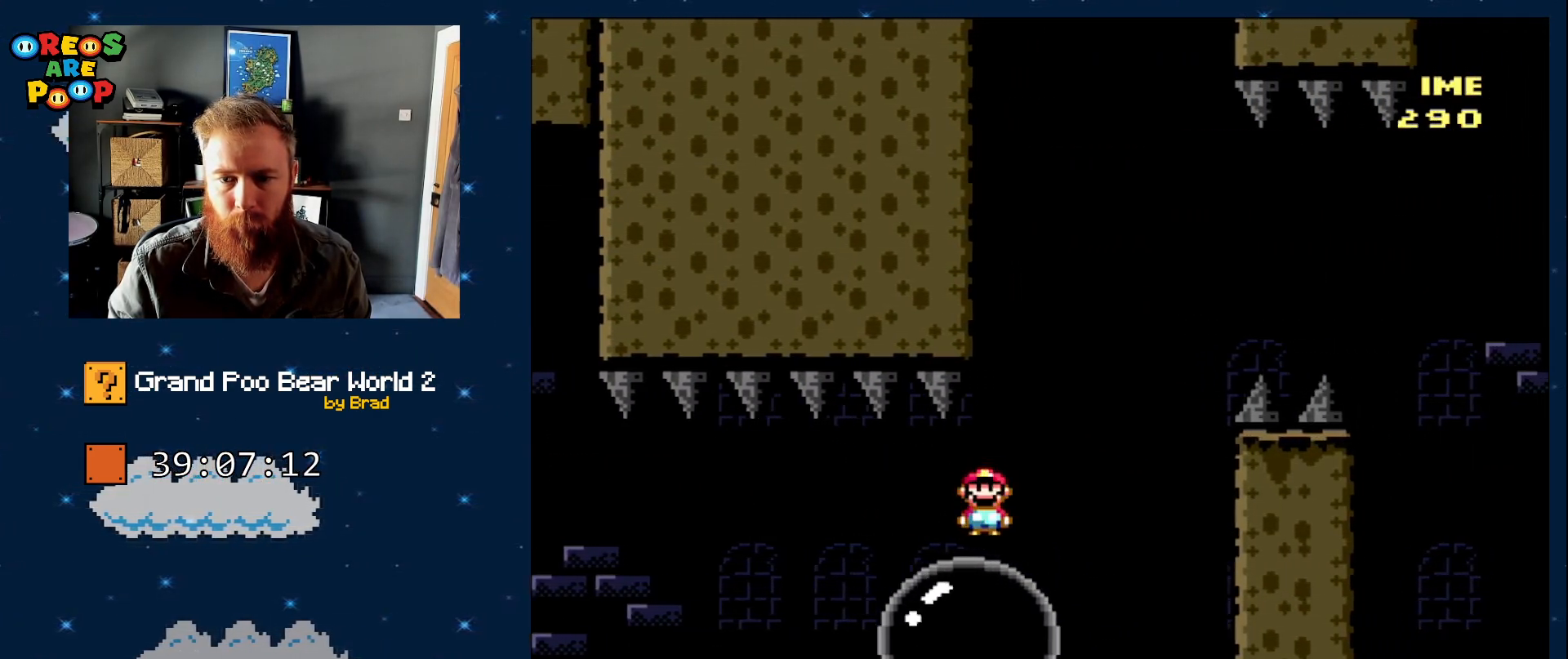
{"dt_ms": 500, "buttons": ["A", "X", "DPAD_RIGHT"], "events": [[50, "A", "down"], [133, "DPAD_RIGHT", "down"]]}
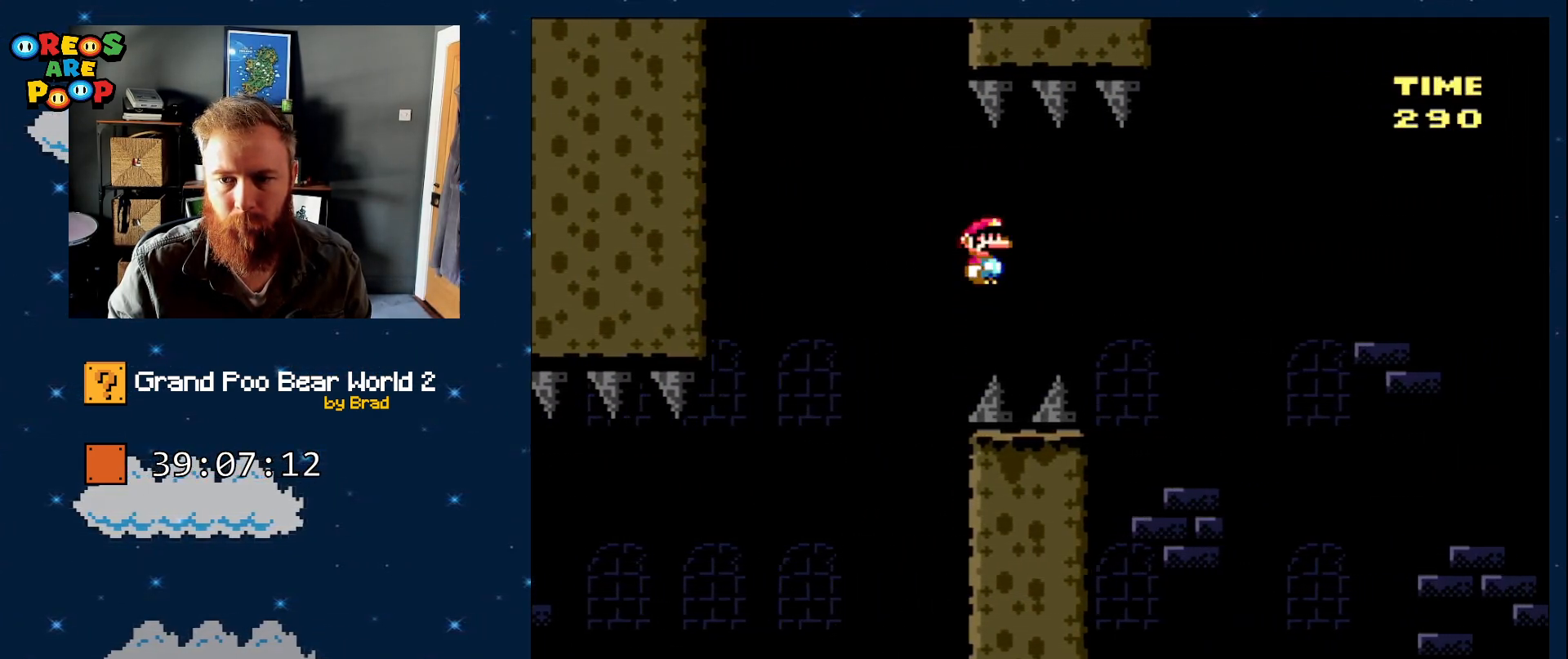
{"dt_ms": 500, "buttons": ["X", "DPAD_RIGHT"], "events": [[350, "A", "up"]]}
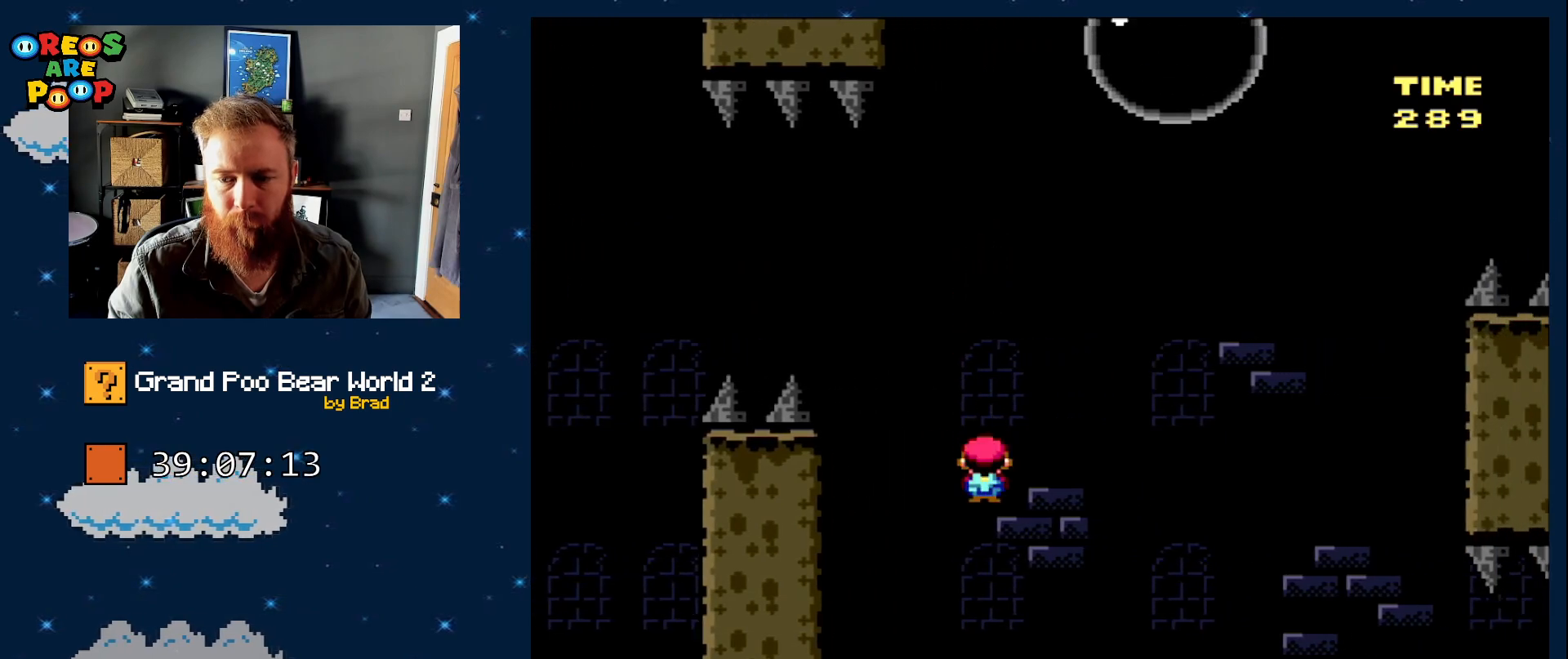
{"dt_ms": 500, "buttons": ["A", "X", "DPAD_RIGHT"], "events": [[500, "A", "down"]]}
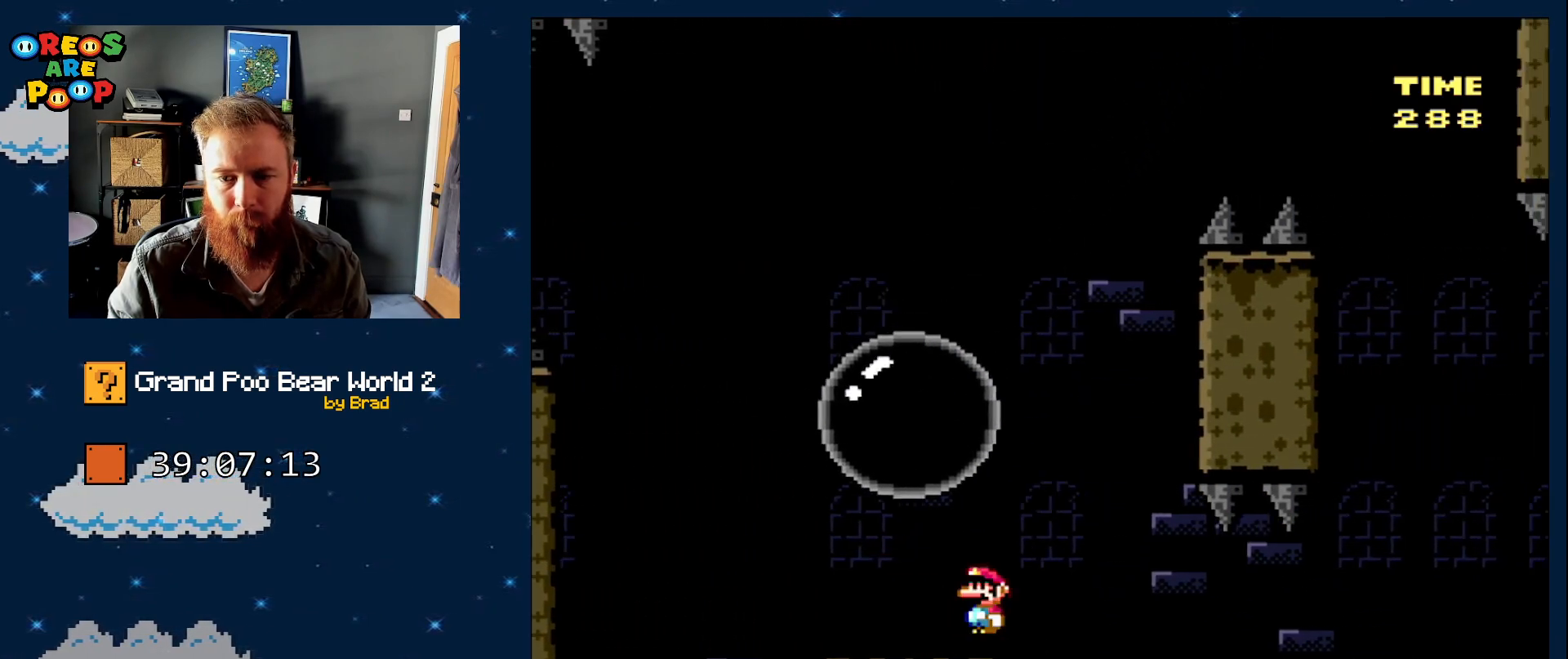
{"dt_ms": 500, "buttons": ["A", "X", "DPAD_RIGHT"], "events": [[50, "DPAD_RIGHT", "up"], [167, "DPAD_LEFT", "down"], [217, "A", "up"], [233, "A", "down"], [367, "DPAD_LEFT", "up"], [433, "DPAD_RIGHT", "down"]]}
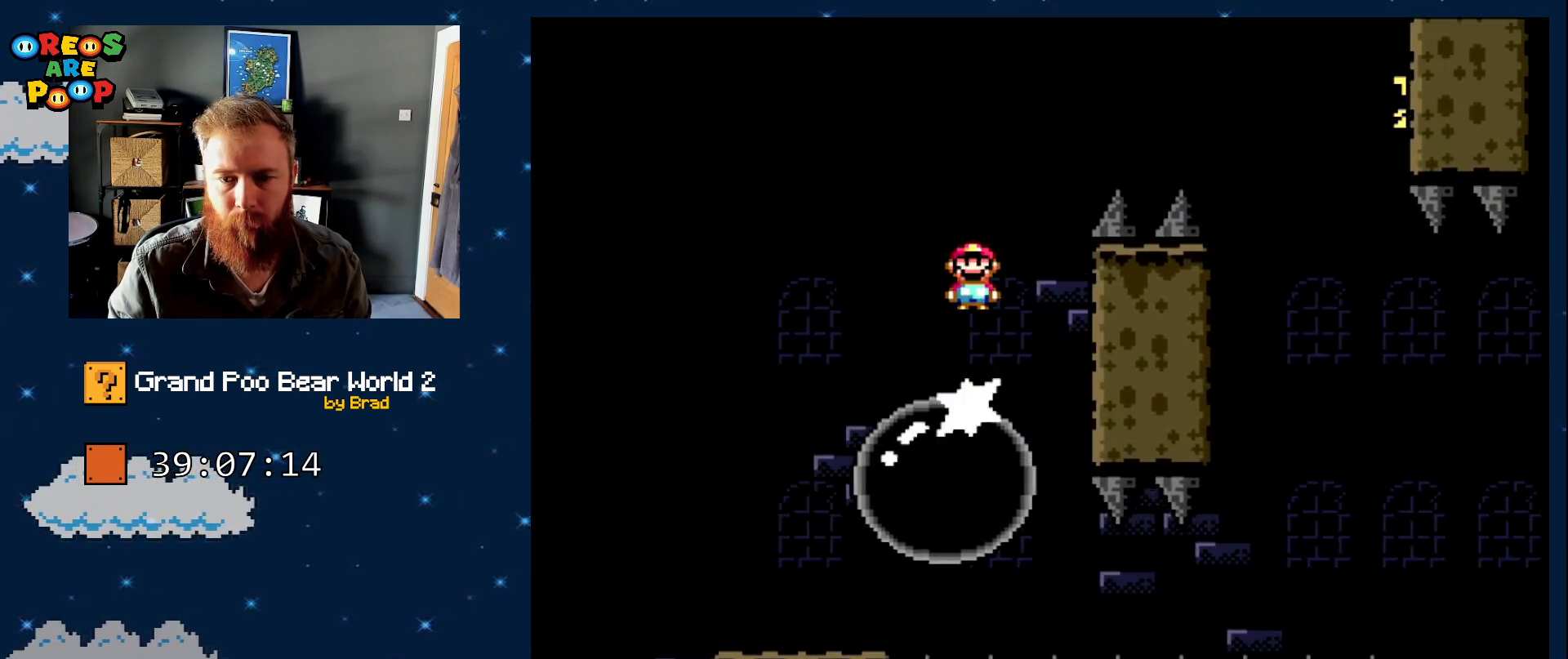
{"dt_ms": 500, "buttons": ["A", "X"], "events": [[450, "DPAD_RIGHT", "up"]]}
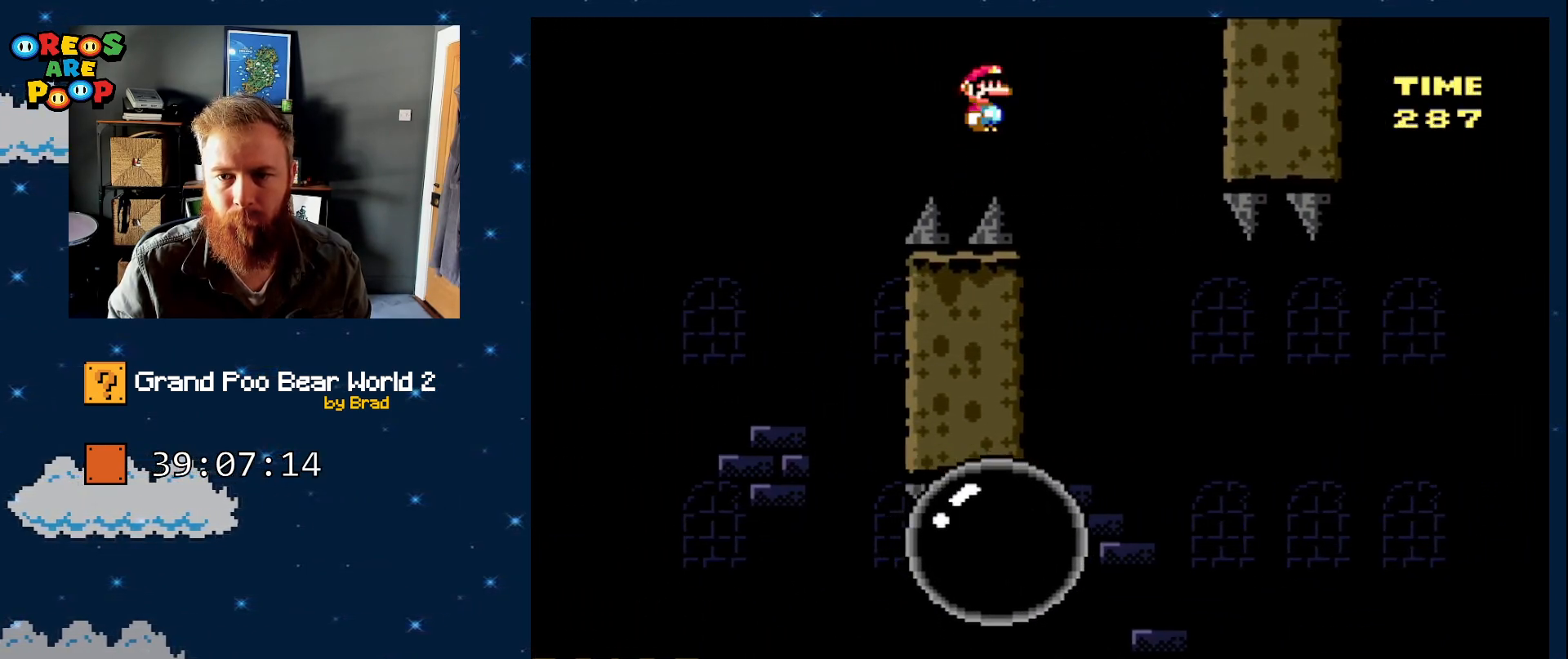
{"dt_ms": 500, "buttons": ["A", "X", "DPAD_RIGHT"], "events": [[17, "A", "up"], [167, "A", "down"], [200, "DPAD_RIGHT", "down"]]}
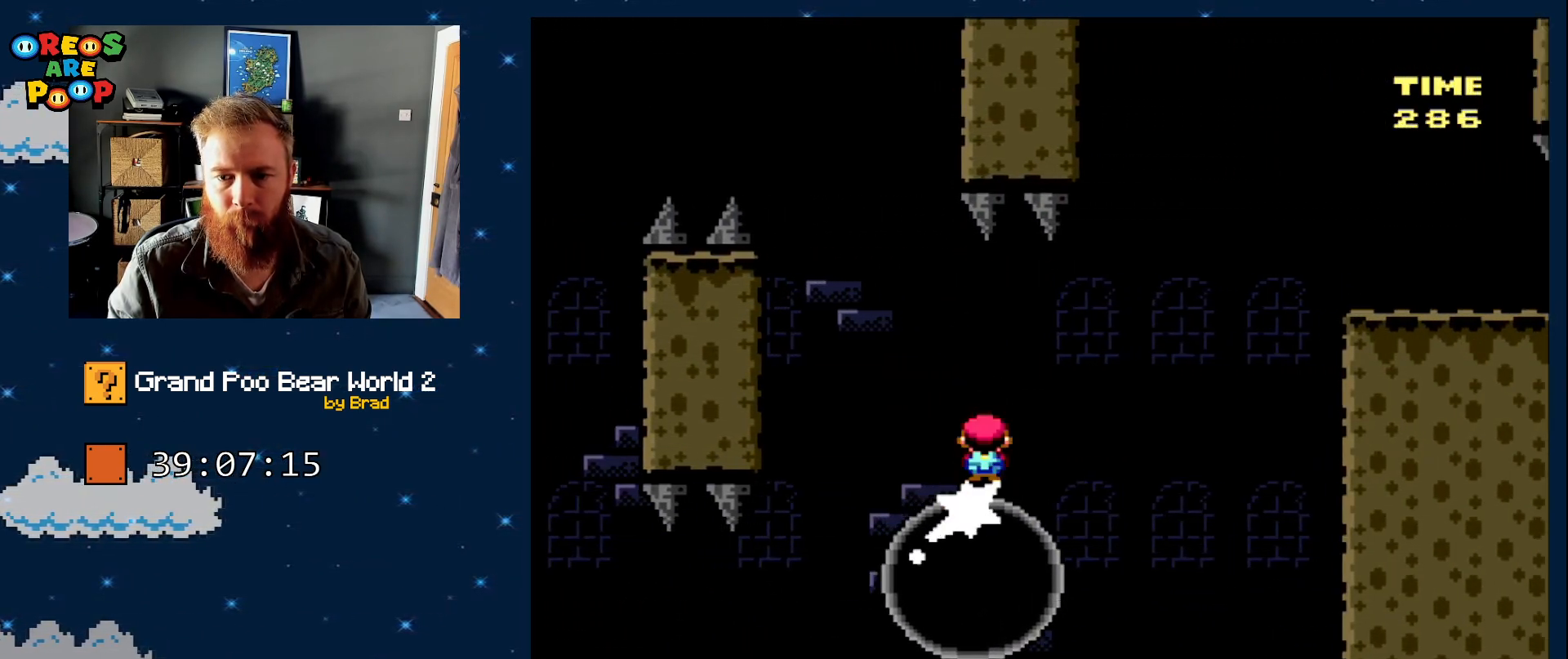
{"dt_ms": 500, "buttons": ["A", "X", "DPAD_RIGHT"], "events": []}
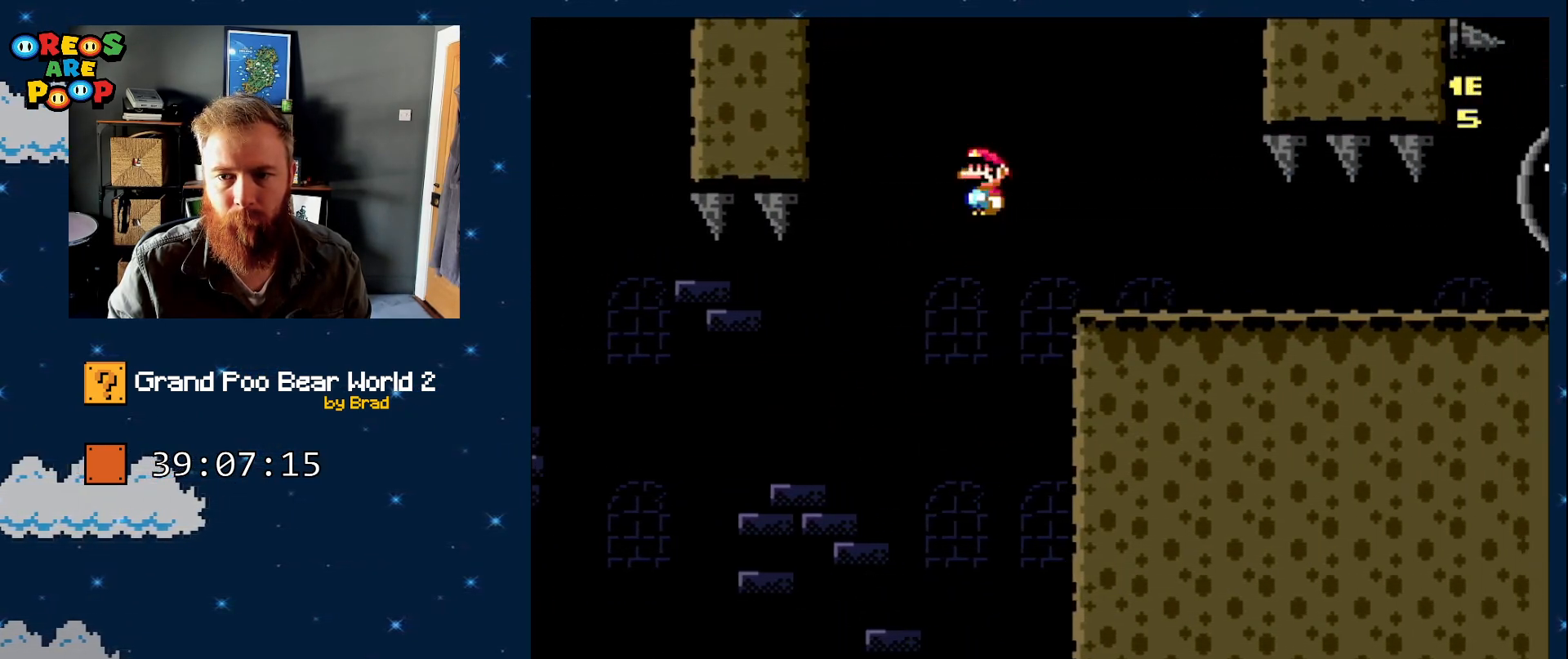
{"dt_ms": 1000, "buttons": ["X", "DPAD_RIGHT"], "events": [[100, "A", "up"], [100, "DPAD_RIGHT", "up"], [217, "DPAD_LEFT", "down"], [217, "X", "up"], [233, "Y", "down"], [283, "B", "down"], [433, "DPAD_LEFT", "up"], [483, "DPAD_RIGHT", "down"], [650, "B", "up"], [650, "DPAD_RIGHT", "up"], [683, "Y", "up"], [833, "DPAD_RIGHT", "down"], [833, "X", "down"]]}
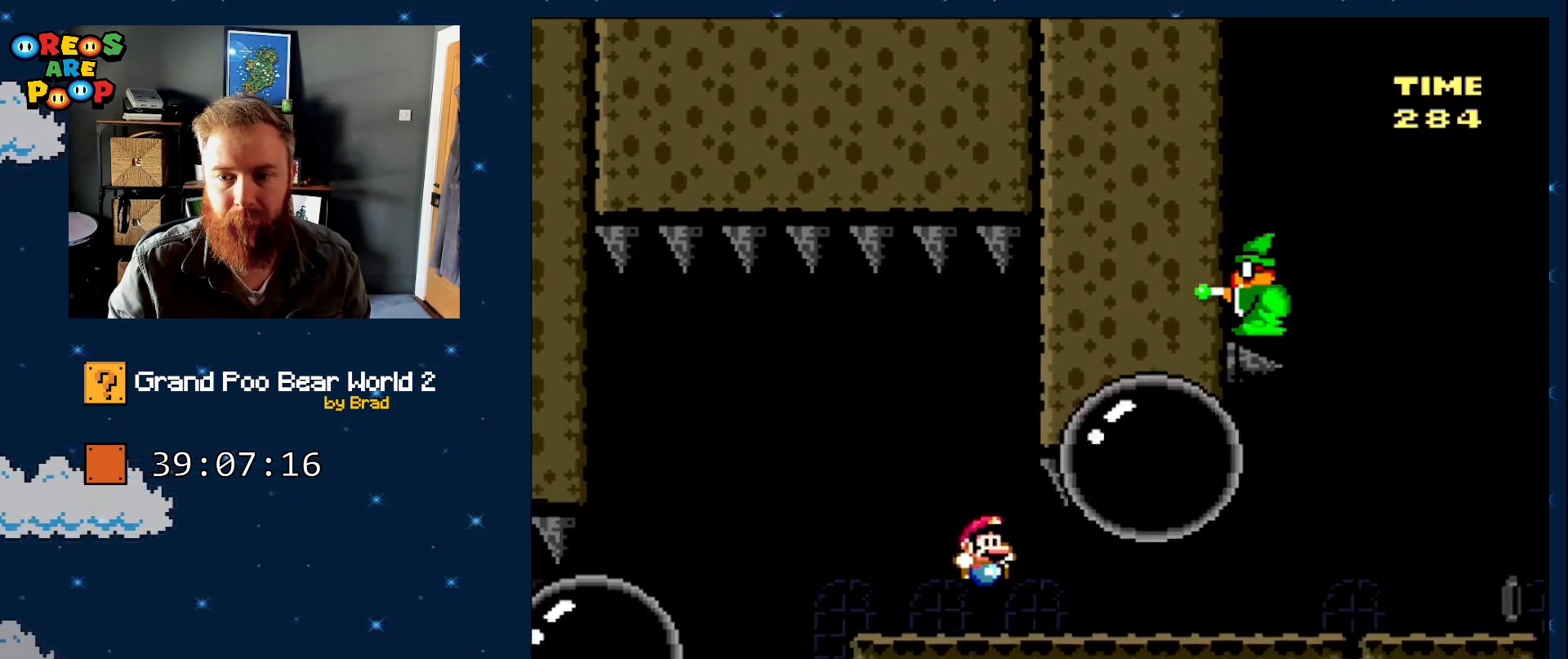
{"dt_ms": 500, "buttons": ["X", "DPAD_RIGHT"], "events": []}
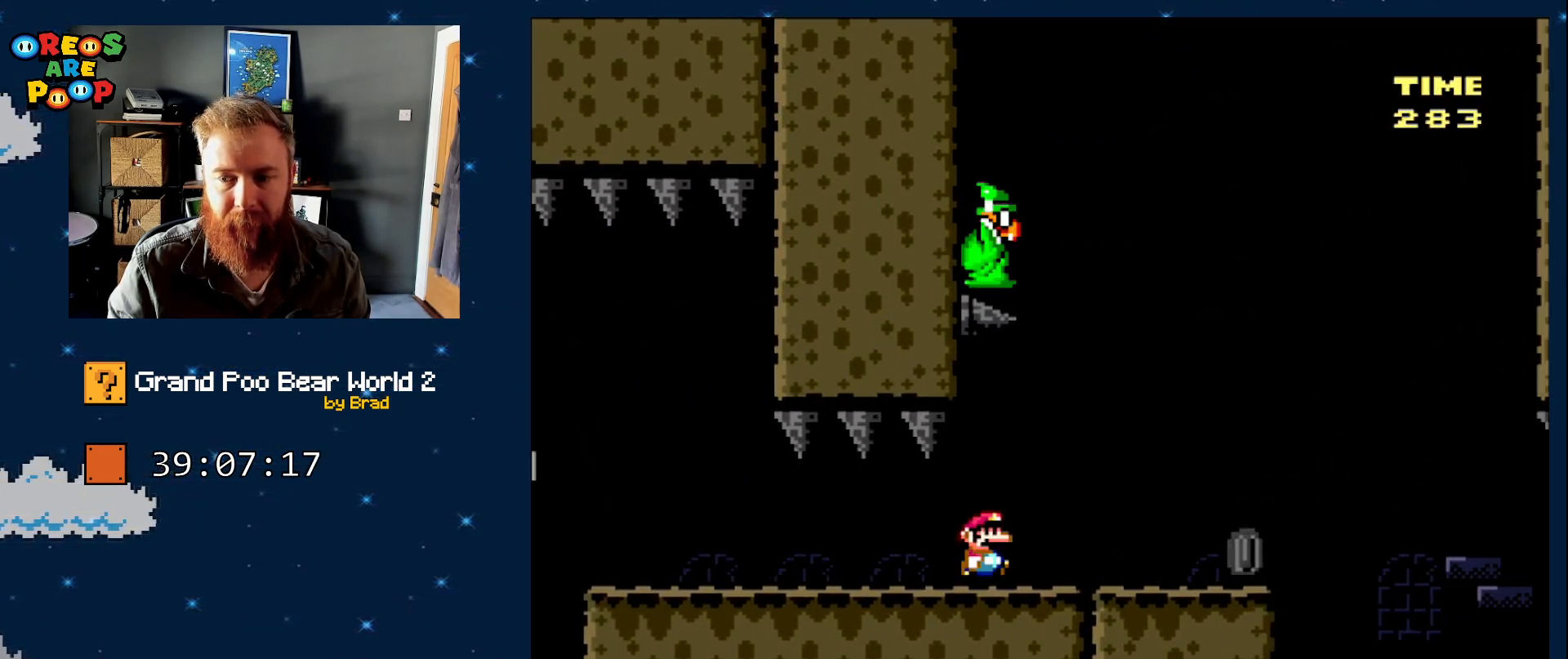
{"dt_ms": 500, "buttons": ["X", "DPAD_LEFT"], "events": [[383, "DPAD_RIGHT", "up"], [450, "DPAD_LEFT", "down"]]}
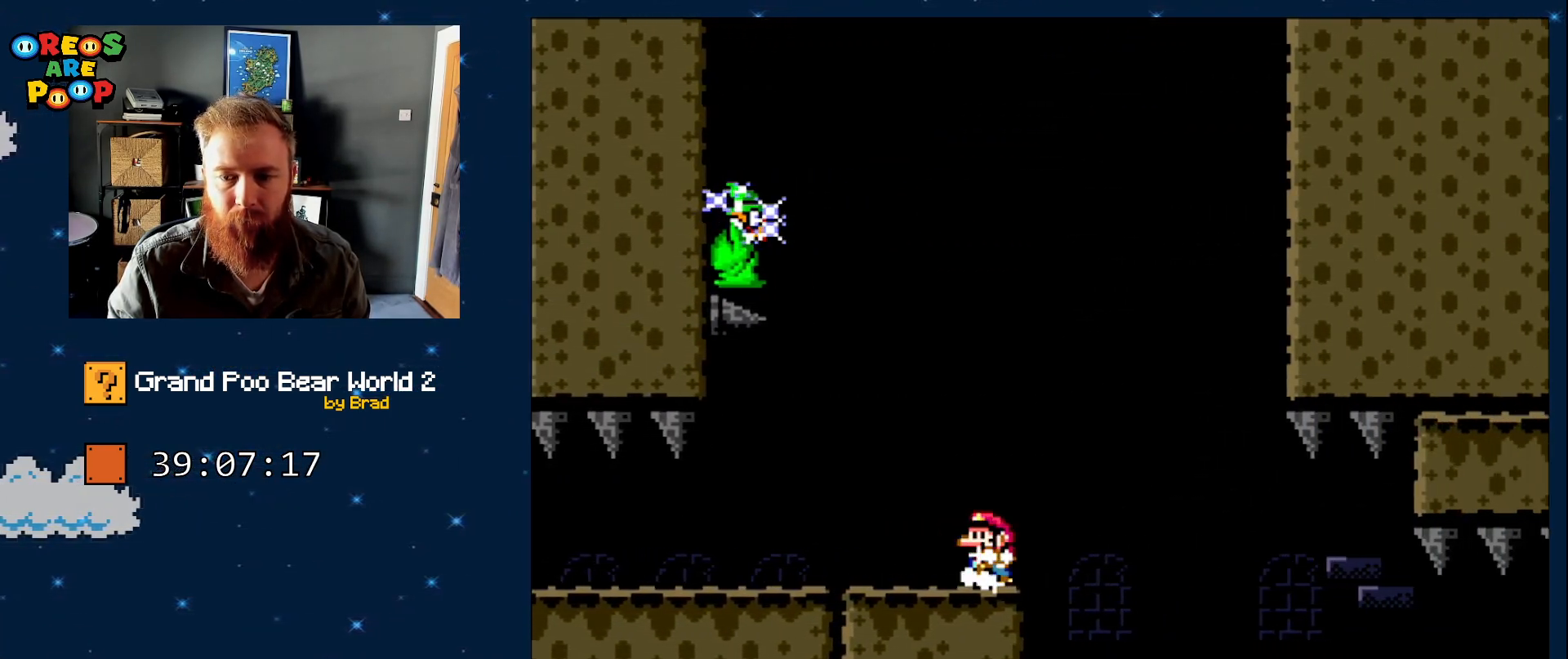
{"dt_ms": 500, "buttons": ["X"], "events": [[100, "DPAD_LEFT", "up"], [100, "DPAD_RIGHT", "down"], [217, "DPAD_RIGHT", "up"]]}
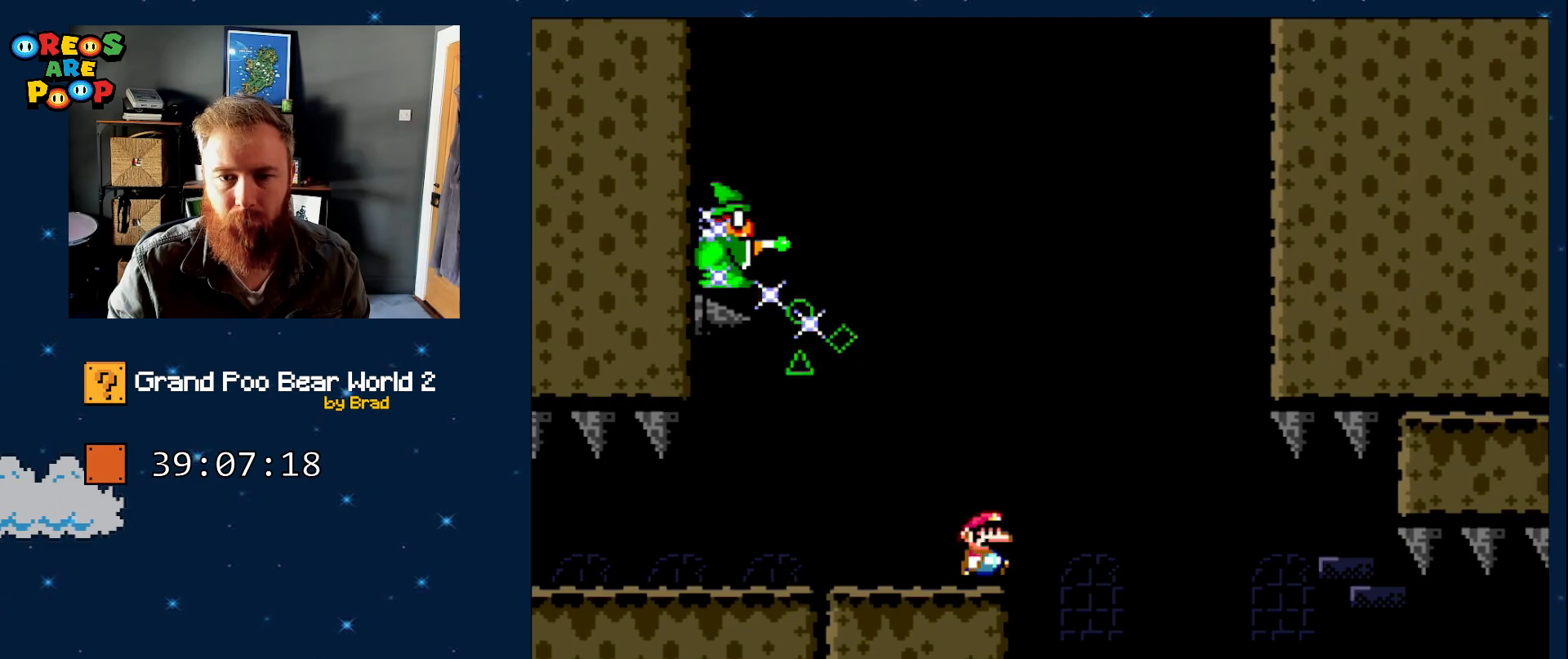
{"dt_ms": 500, "buttons": ["A", "X", "DPAD_RIGHT"], "events": [[17, "DPAD_RIGHT", "down"], [167, "A", "down"], [267, "DPAD_RIGHT", "up"], [367, "DPAD_LEFT", "down"], [500, "DPAD_LEFT", "up"], [500, "DPAD_RIGHT", "down"]]}
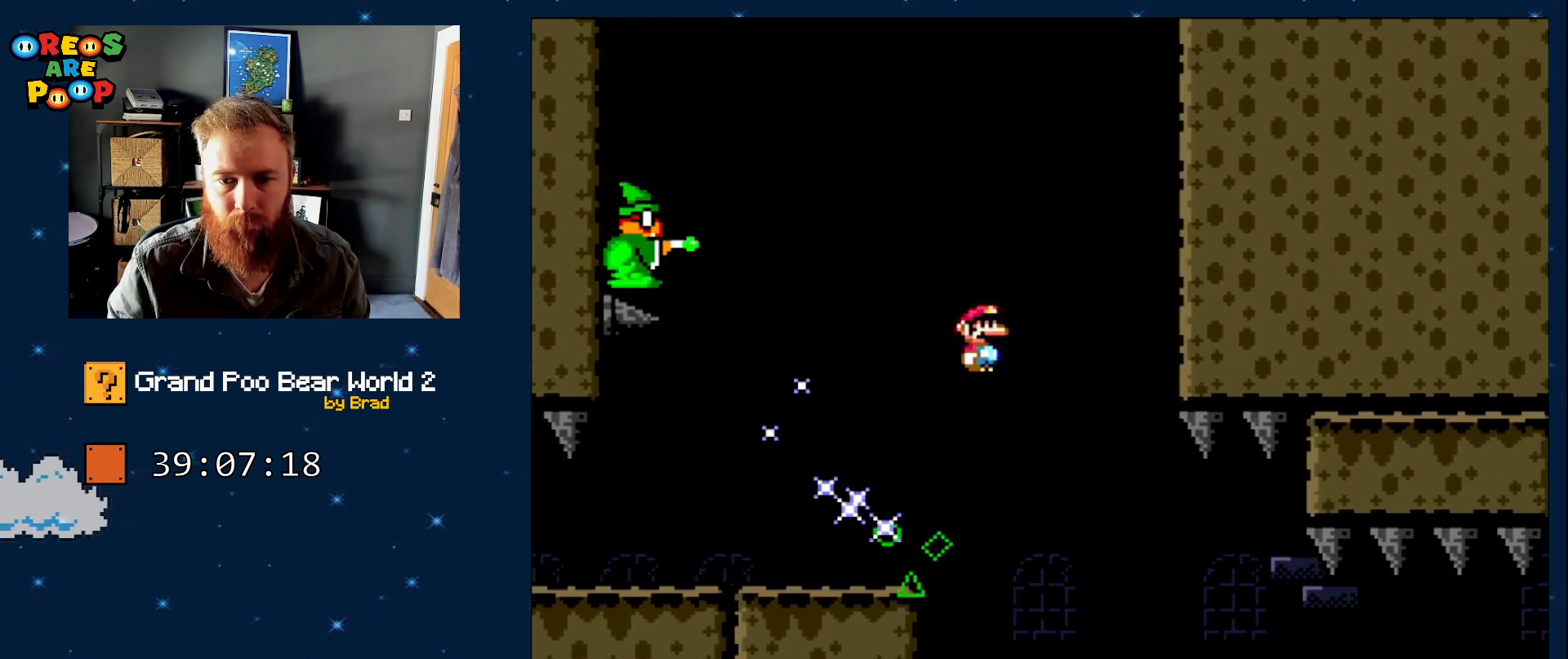
{"dt_ms": 500, "buttons": ["X"], "events": [[133, "A", "up"], [183, "DPAD_RIGHT", "up"], [267, "DPAD_RIGHT", "down"], [383, "DPAD_RIGHT", "up"]]}
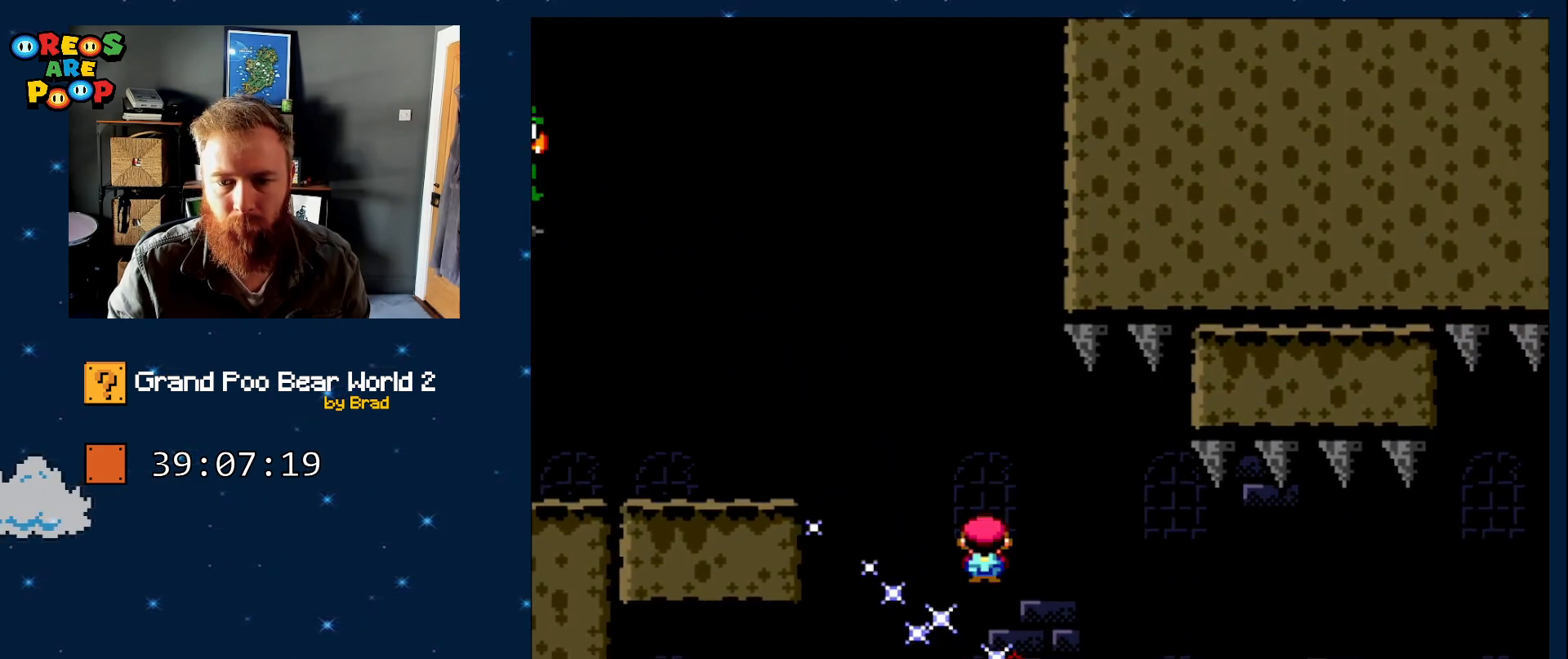
{"dt_ms": 500, "buttons": ["A", "X", "DPAD_RIGHT"], "events": [[483, "A", "down"], [500, "DPAD_RIGHT", "down"]]}
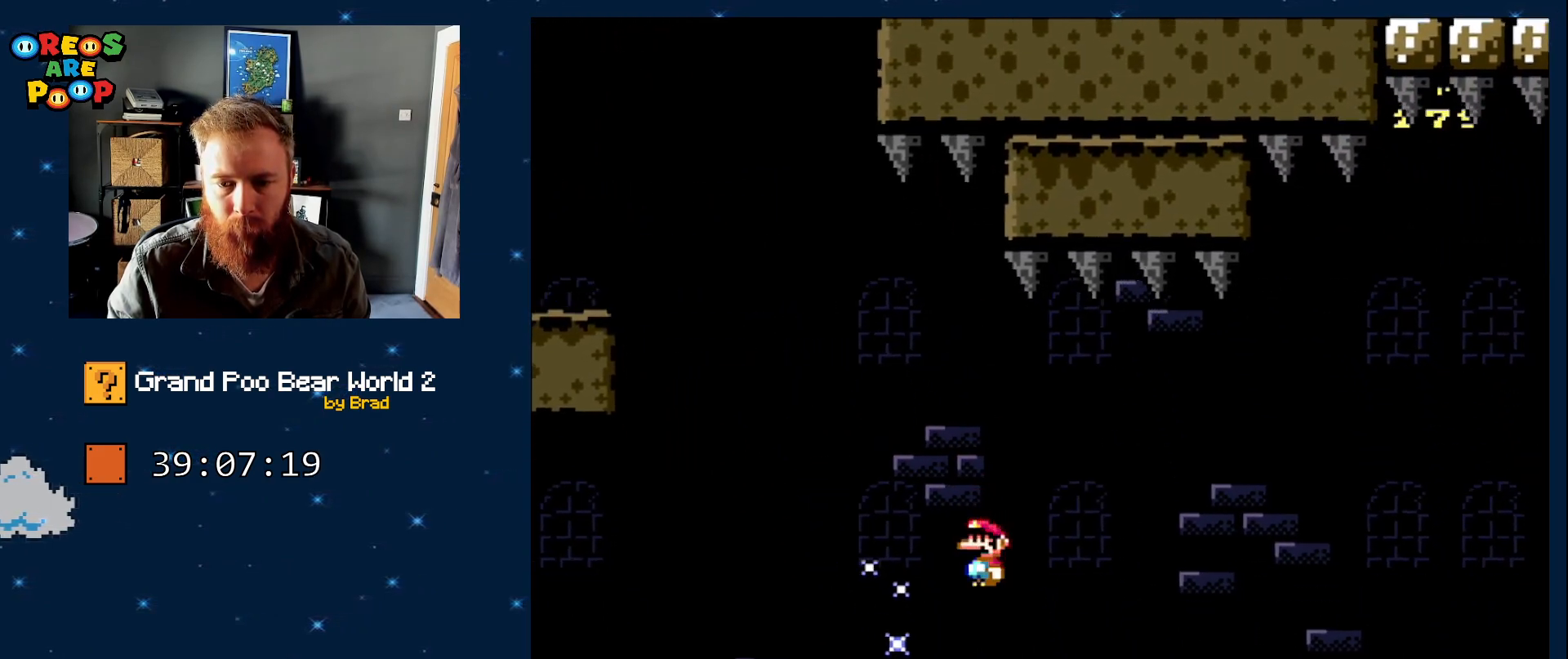
{"dt_ms": 500, "buttons": ["A", "X", "DPAD_RIGHT"], "events": []}
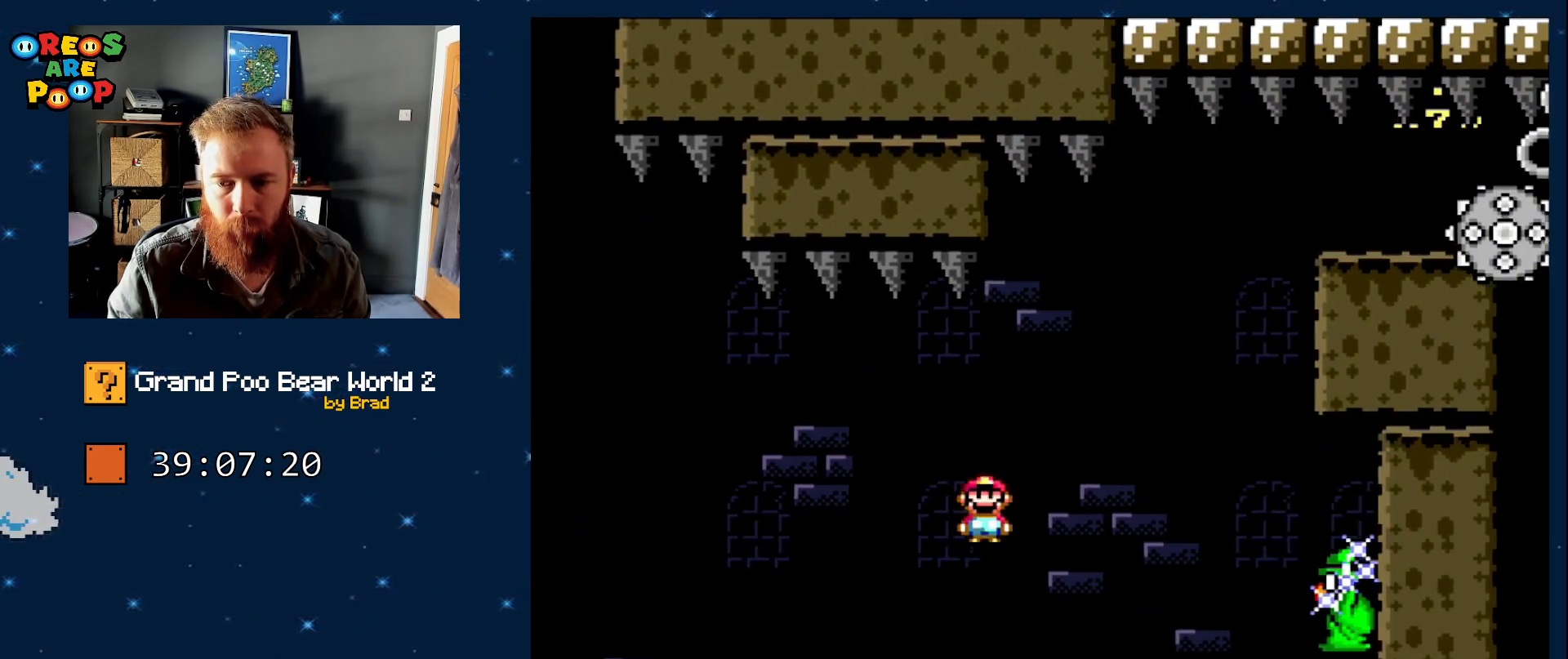
{"dt_ms": 500, "buttons": ["A", "X", "DPAD_RIGHT"], "events": [[167, "DPAD_RIGHT", "up"], [300, "DPAD_LEFT", "down"], [417, "DPAD_LEFT", "up"], [450, "DPAD_RIGHT", "down"]]}
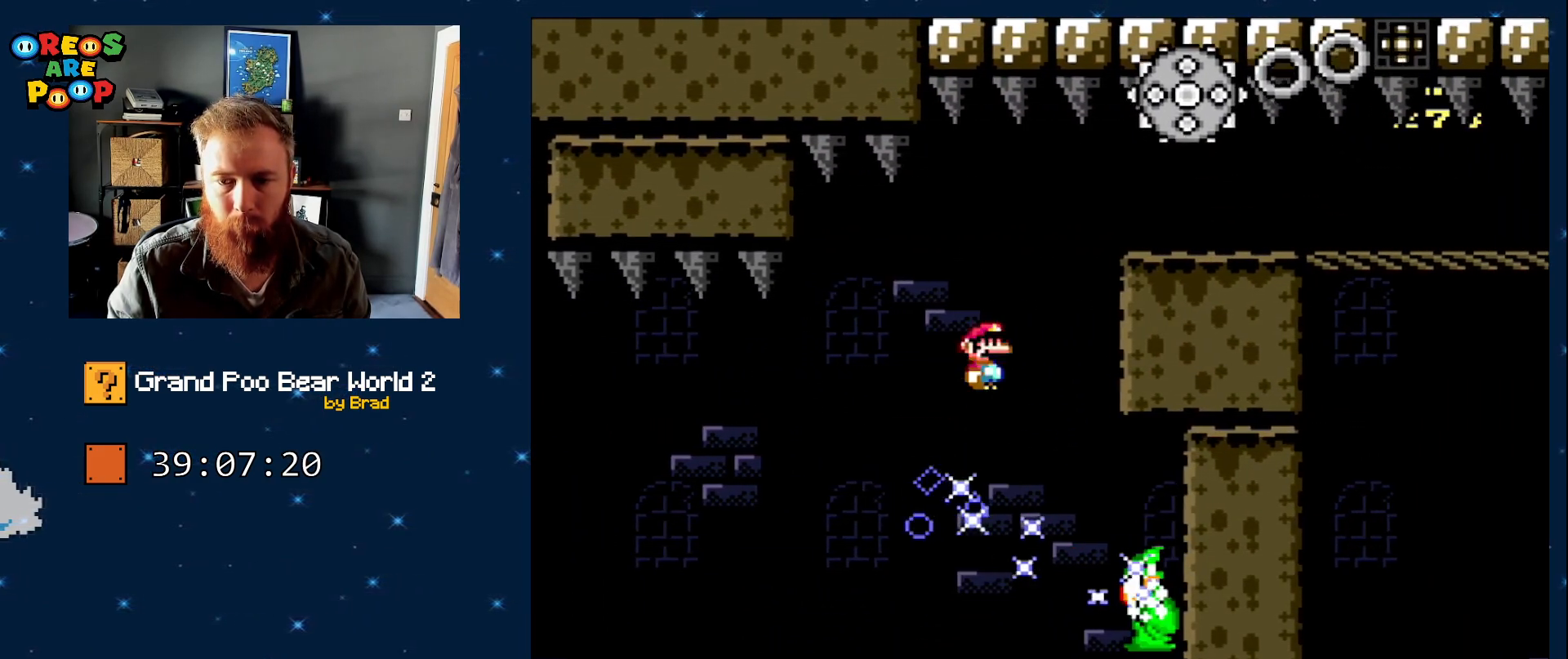
{"dt_ms": 500, "buttons": ["X", "DPAD_LEFT"], "events": [[267, "DPAD_RIGHT", "up"], [383, "A", "up"], [383, "DPAD_LEFT", "down"]]}
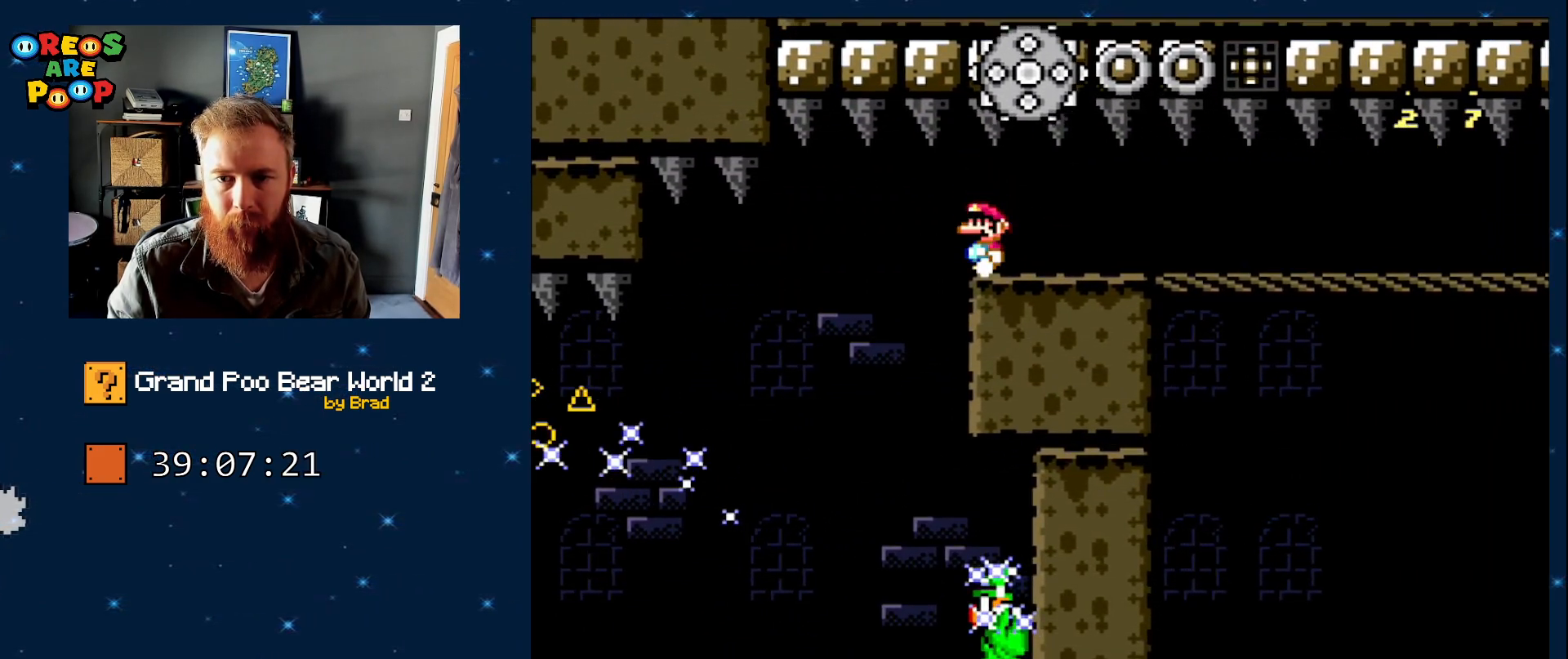
{"dt_ms": 500, "buttons": ["X"], "events": [[67, "DPAD_LEFT", "up"]]}
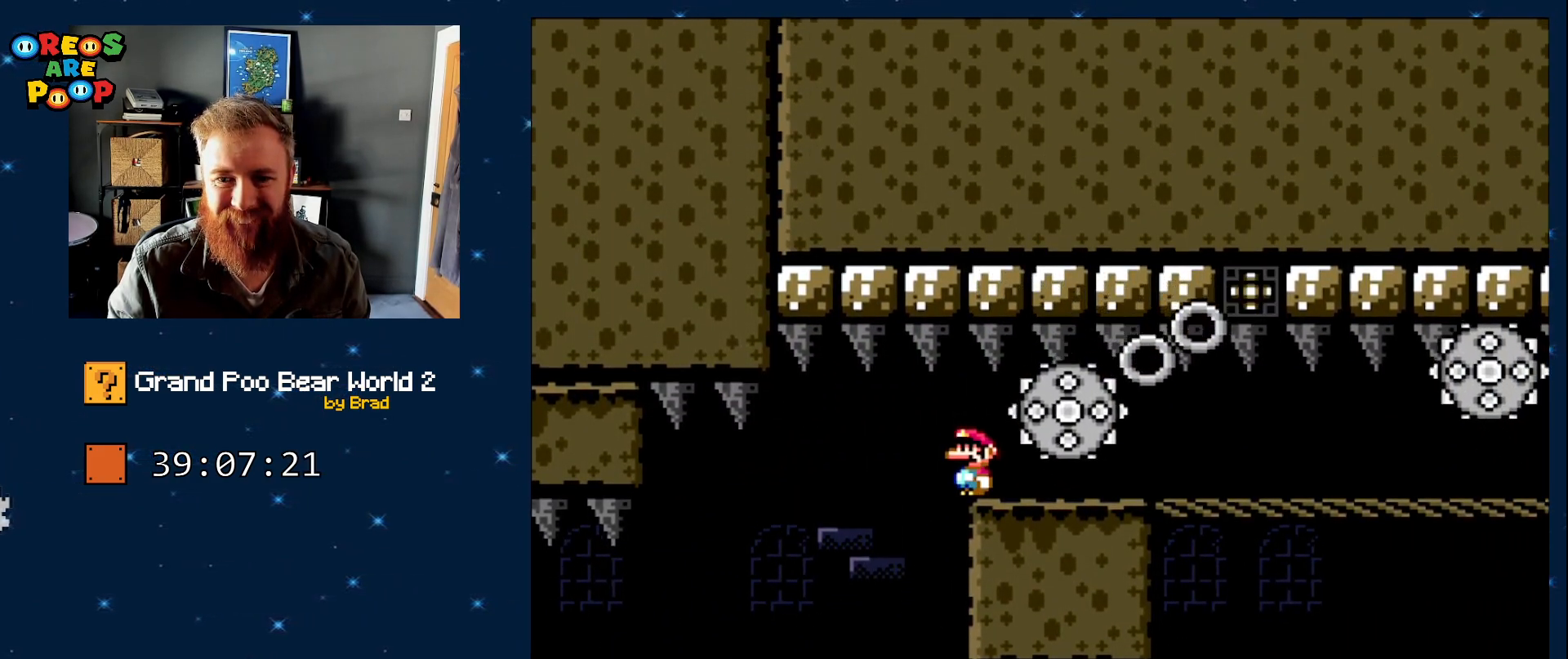
{"dt_ms": 500, "buttons": [], "events": [[67, "X", "up"]]}
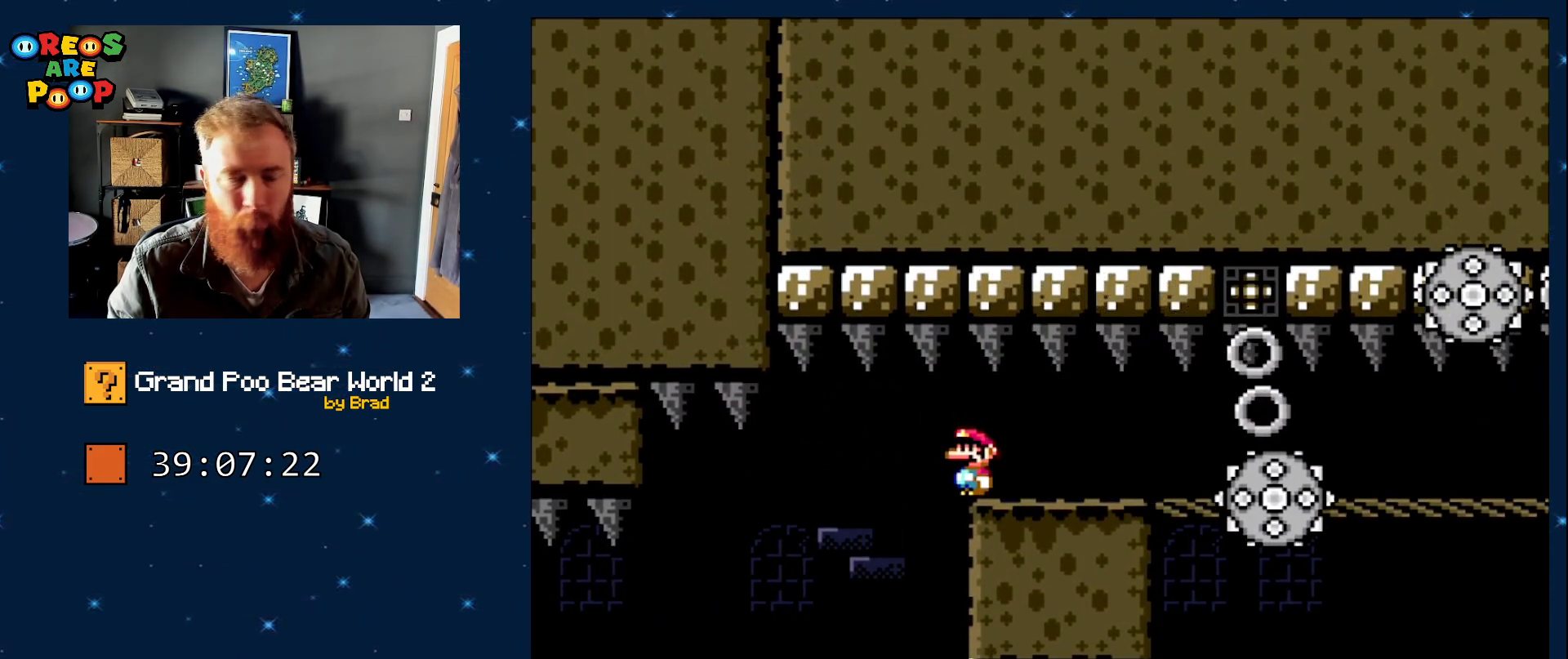
{"dt_ms": 1000, "buttons": []}
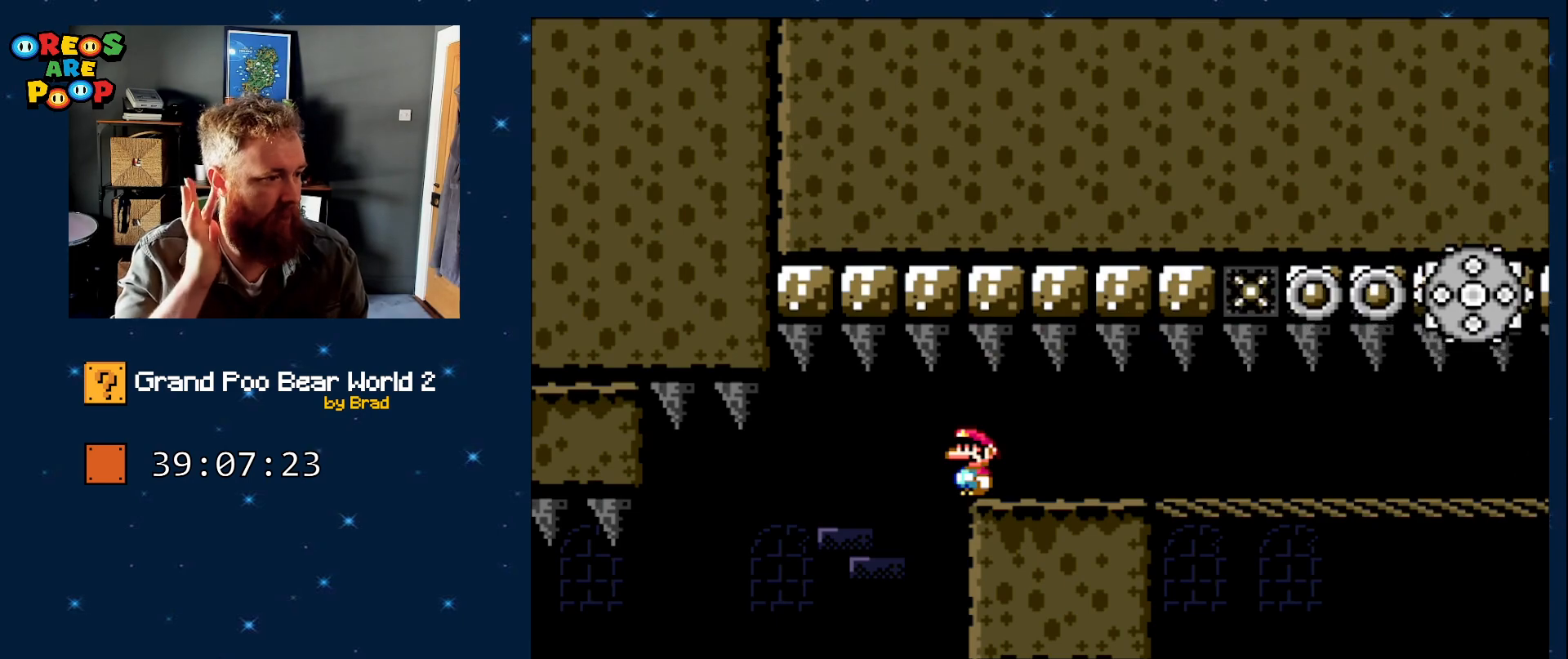
{"dt_ms": 500, "buttons": [], "events": []}
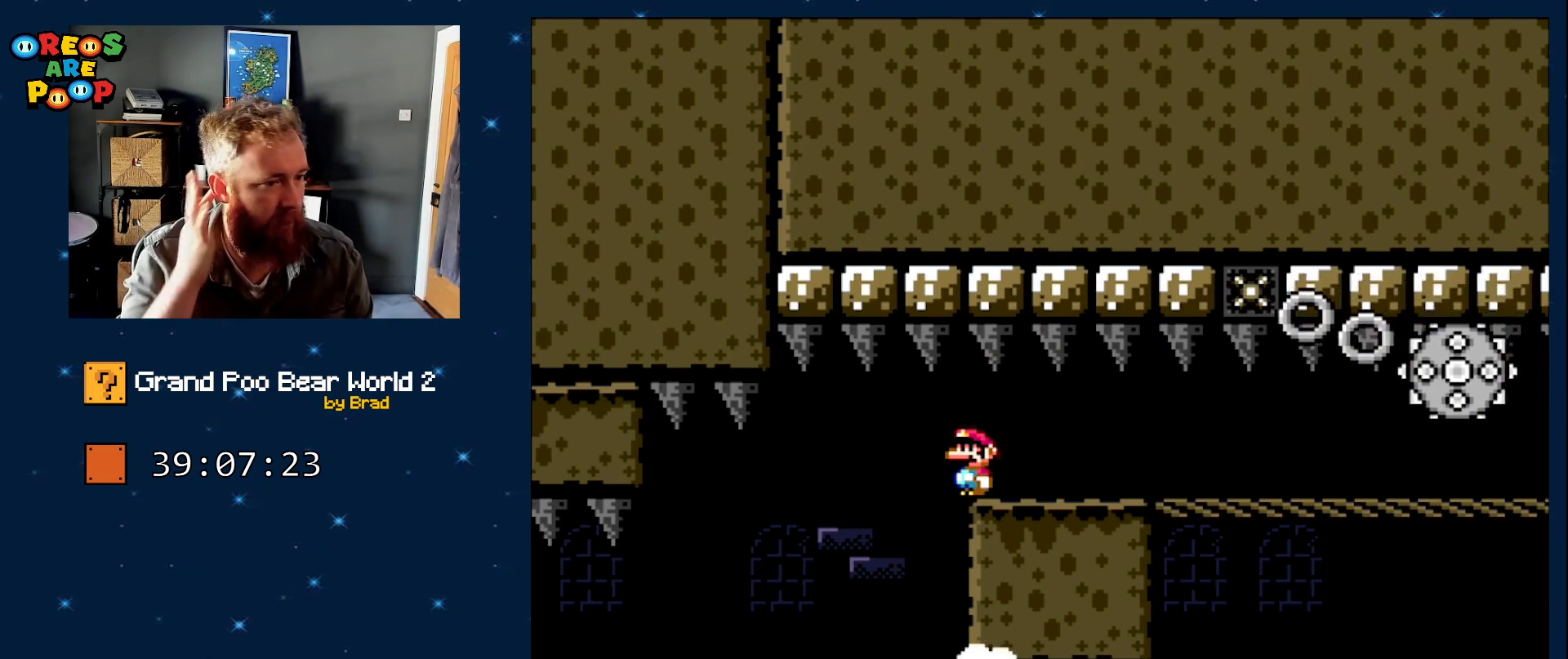
{"dt_ms": 500, "buttons": [], "events": []}
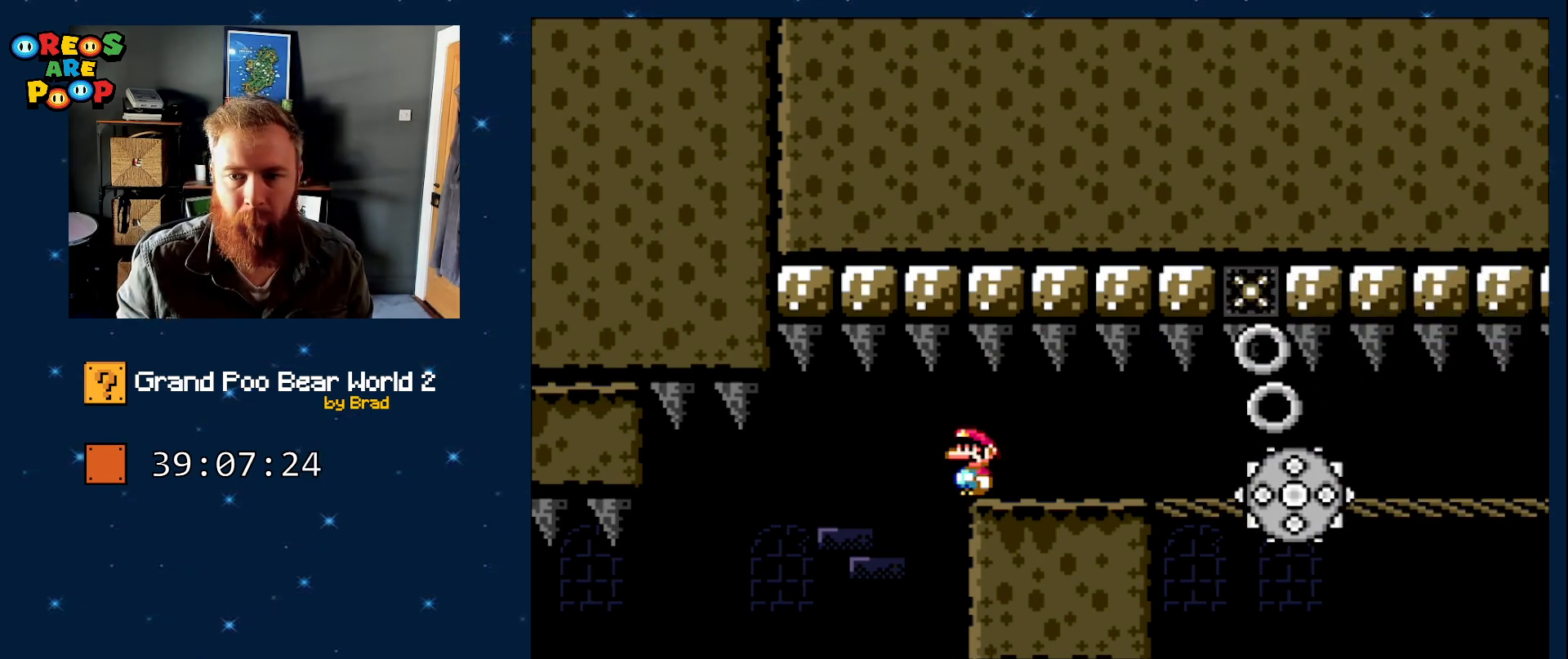
{"dt_ms": 500, "buttons": ["DPAD_RIGHT"], "events": [[400, "DPAD_RIGHT", "down"]]}
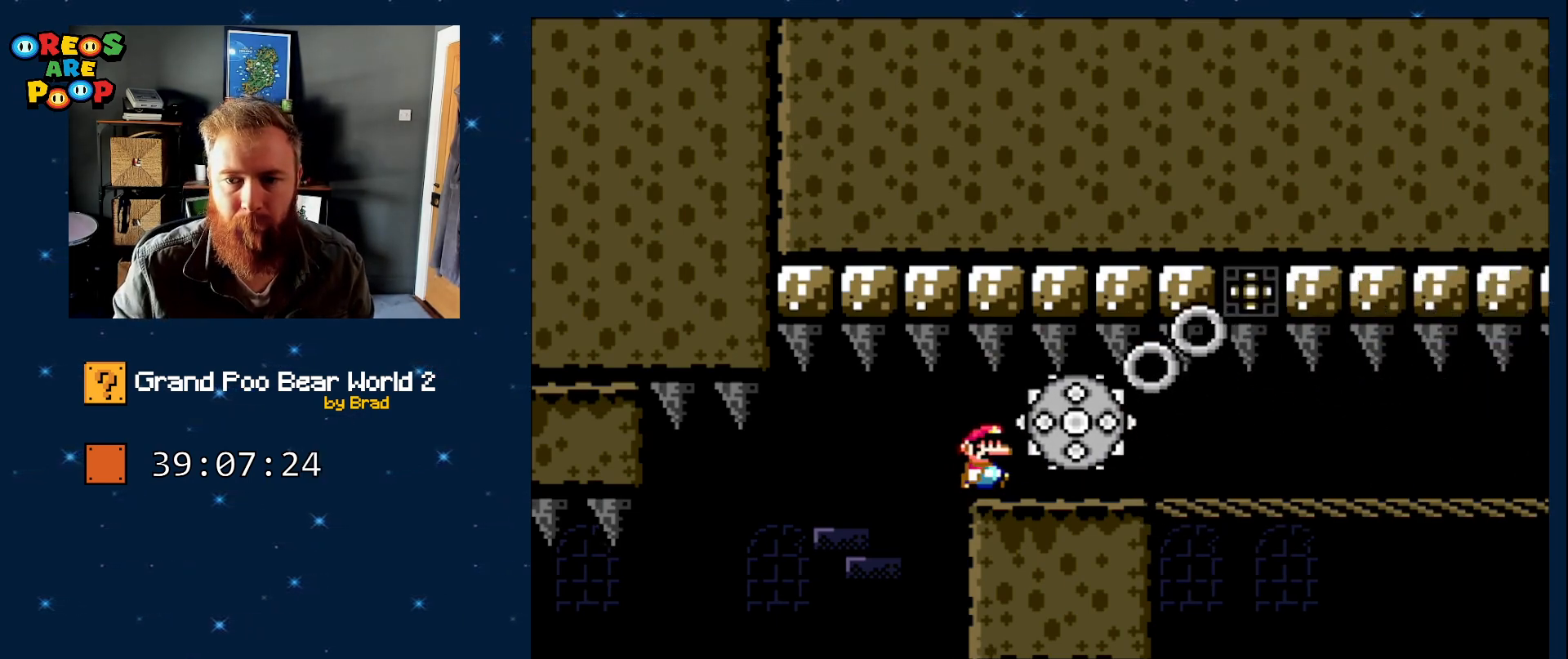
{"dt_ms": 500, "buttons": ["DPAD_RIGHT"], "events": [[167, "X", "down"], [233, "X", "up"], [350, "X", "down"], [417, "X", "up"]]}
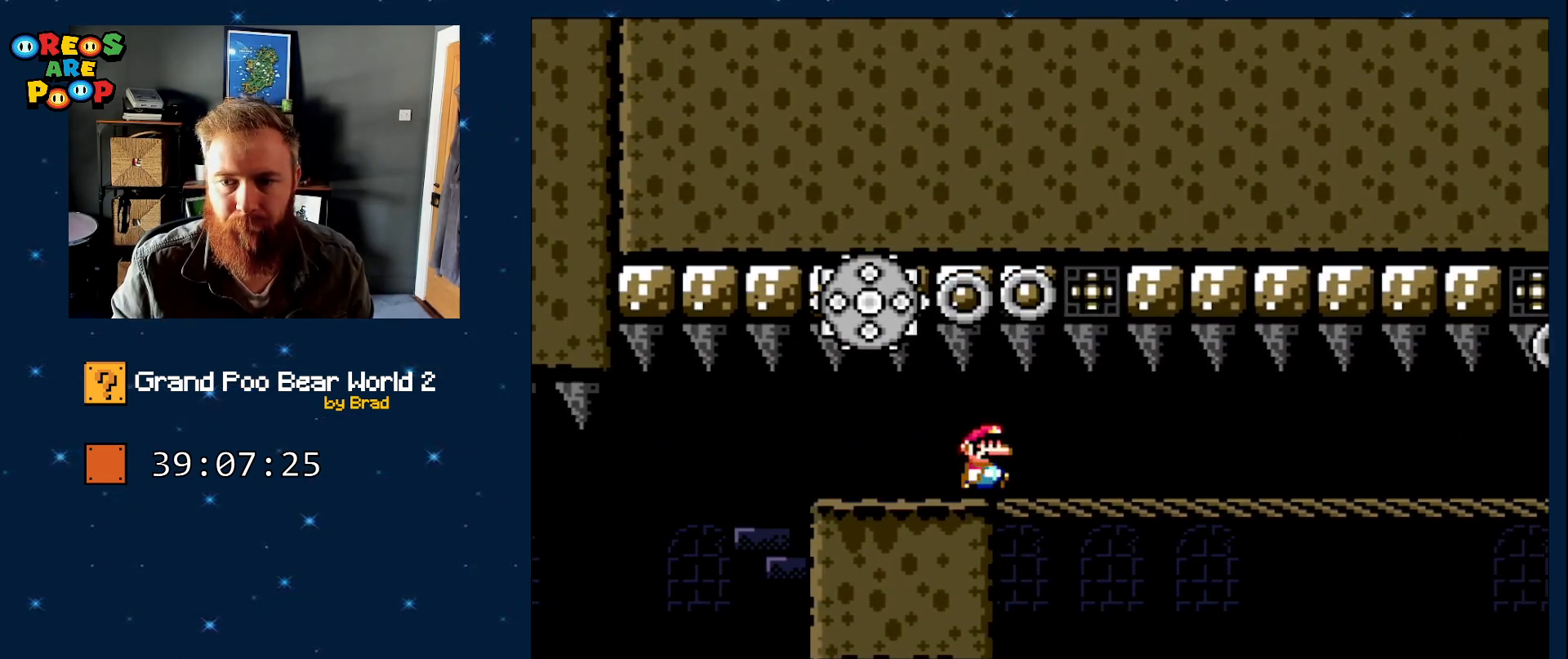
{"dt_ms": 500, "buttons": ["DPAD_RIGHT"], "events": [[17, "X", "down"], [100, "X", "up"], [167, "X", "down"], [267, "X", "up"], [350, "X", "down"], [417, "X", "up"]]}
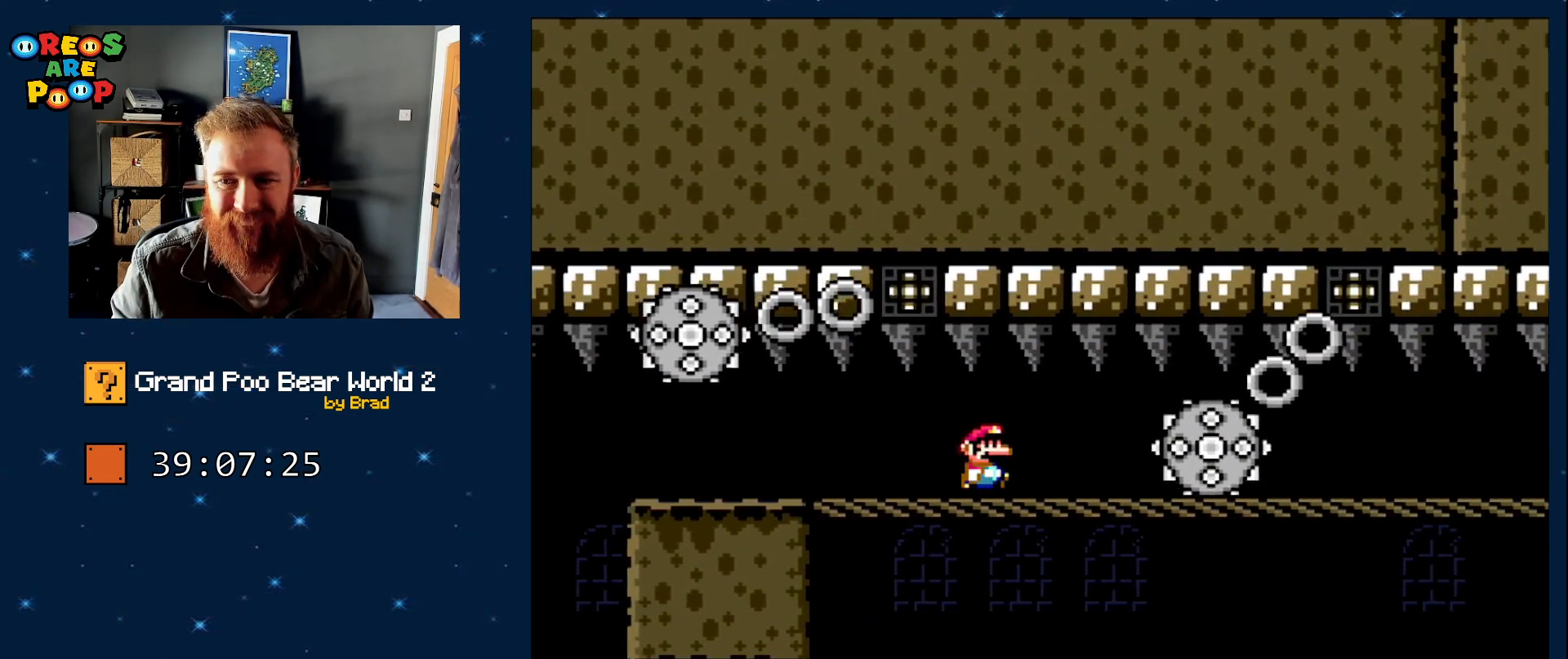
{"dt_ms": 500, "buttons": ["X", "DPAD_RIGHT"], "events": [[133, "X", "down"], [200, "X", "up"], [317, "X", "down"], [383, "X", "up"], [467, "X", "down"]]}